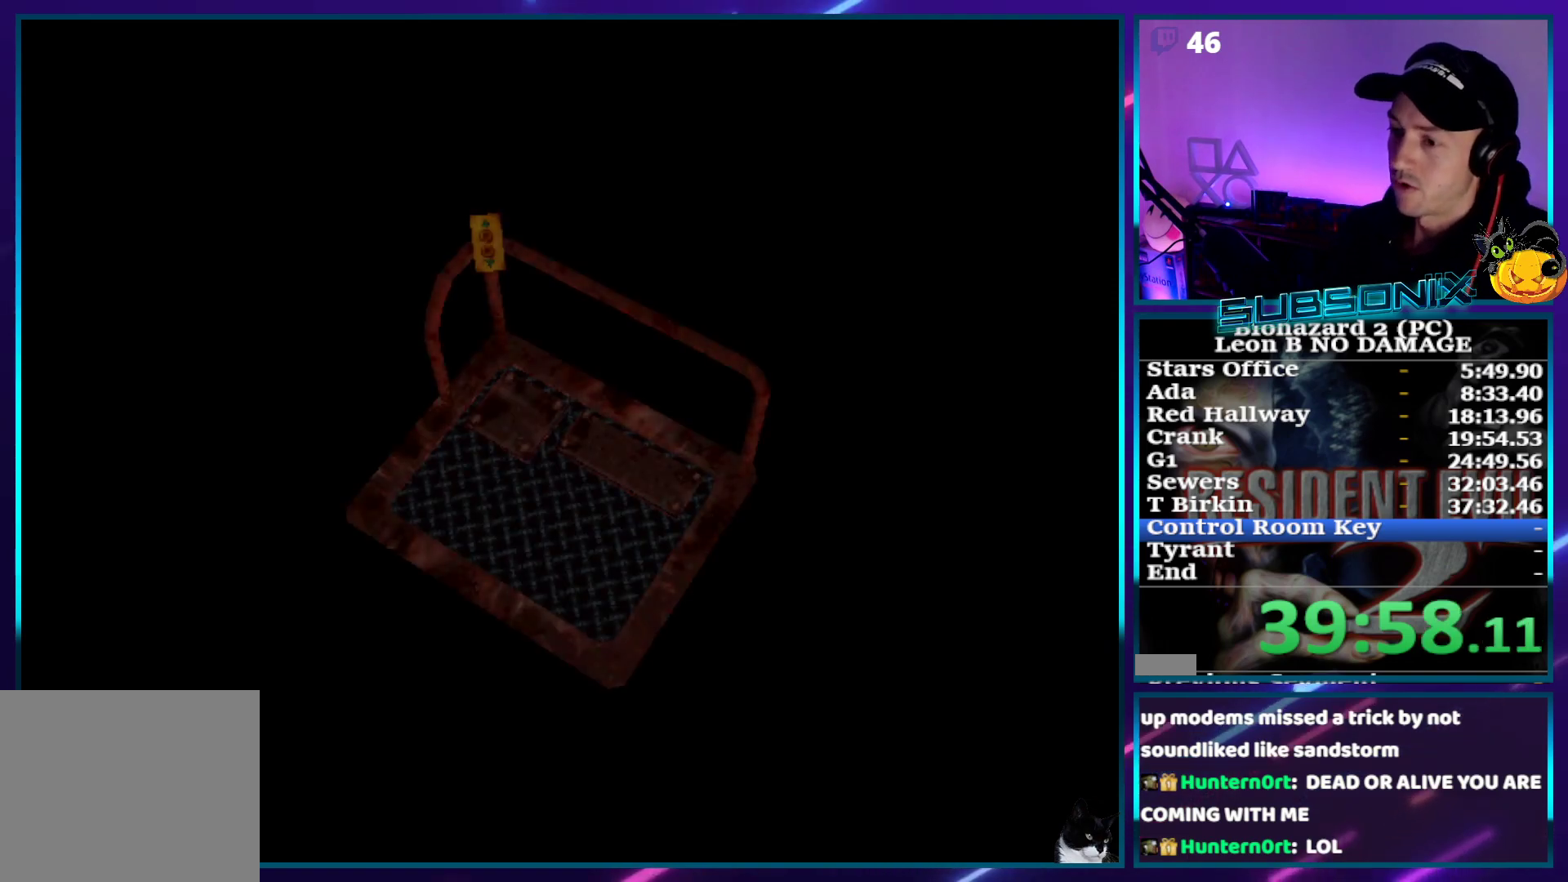
Gameplay with a controller (PlayStation layout); each line is a JSON object with the inputs held at the frame after it. "events" lists button and stick changes between this image and that frame as [ms after this image, input, new state], when the widget could be followed in between. Not read: L3 R3 left_stick.
{"buttons": ["SQUARE", "DPAD_UP"], "right_stick": "center", "events": []}
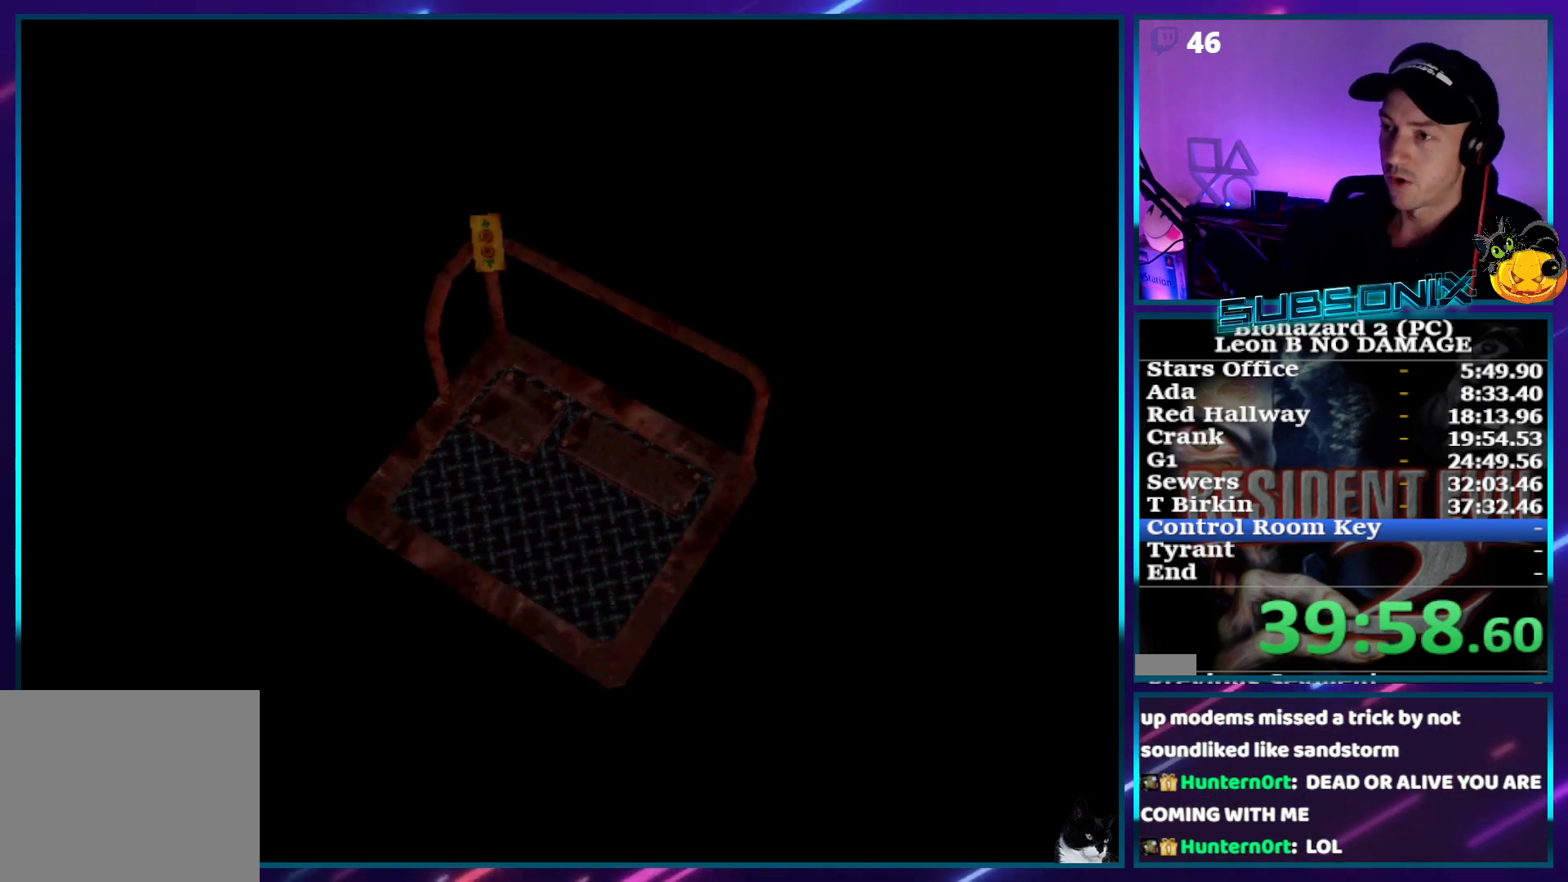
{"buttons": ["SQUARE", "DPAD_UP"], "right_stick": "center", "events": []}
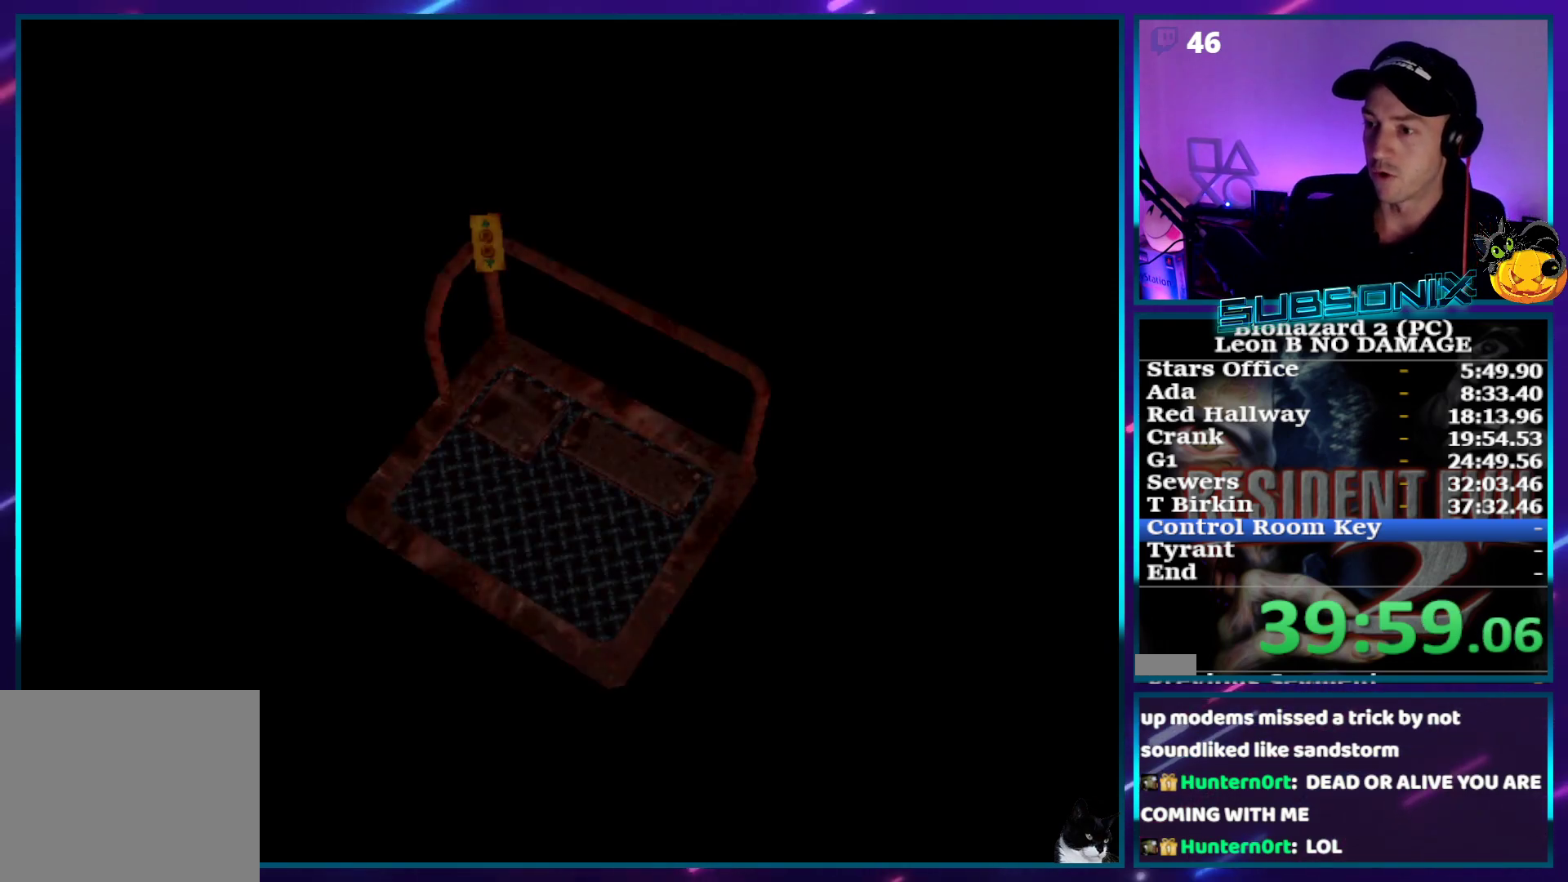
{"buttons": ["SQUARE", "DPAD_UP"], "right_stick": "center", "events": []}
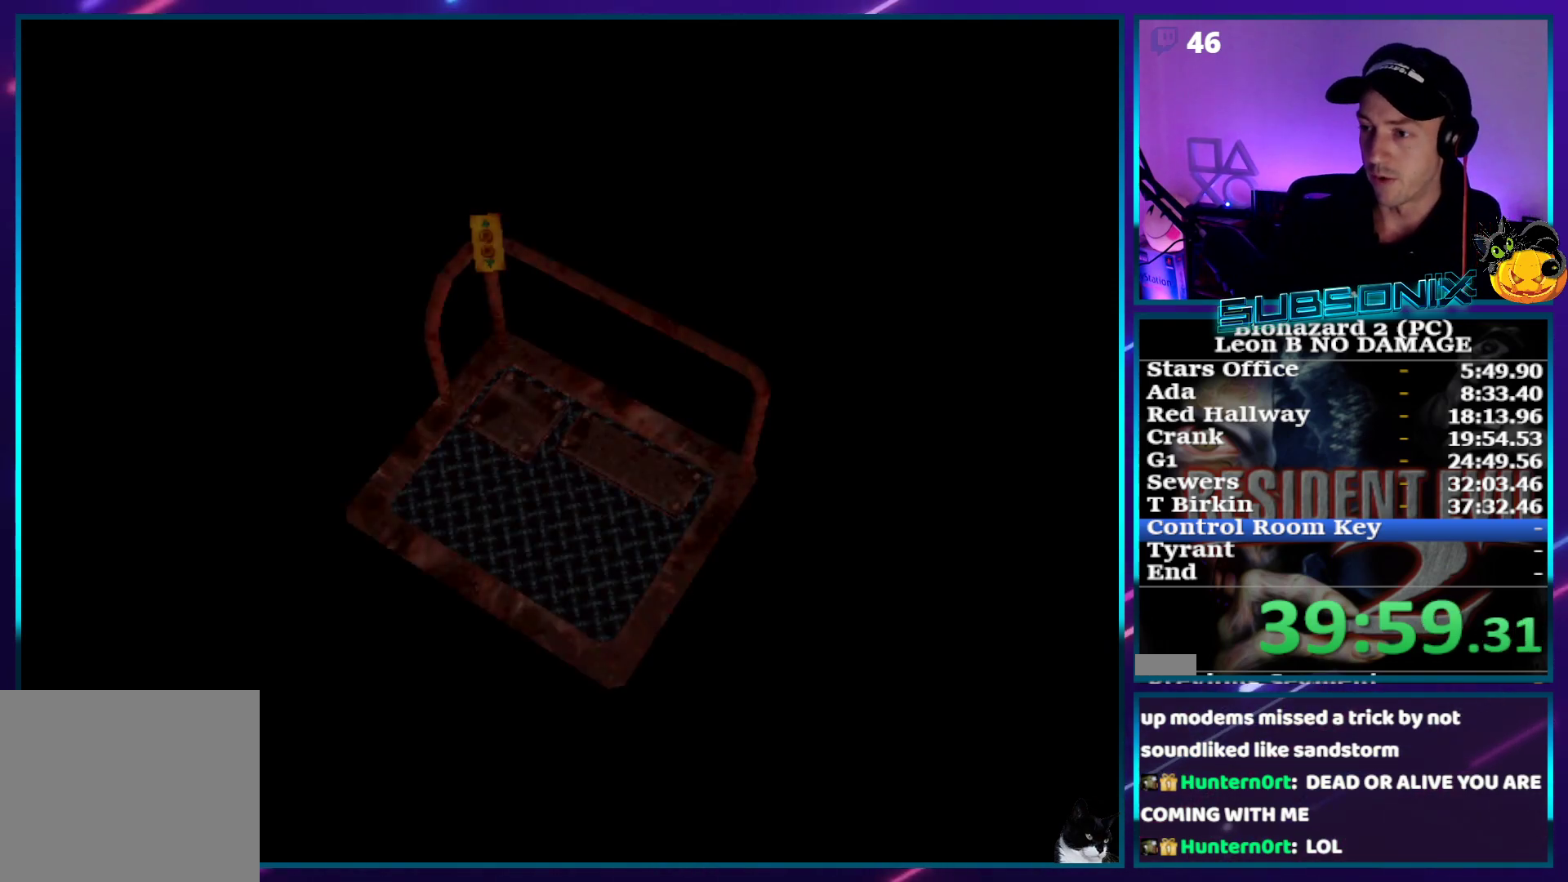
{"buttons": ["CROSS", "SQUARE", "DPAD_UP"], "right_stick": "center", "events": [[467, "CROSS", "down"]]}